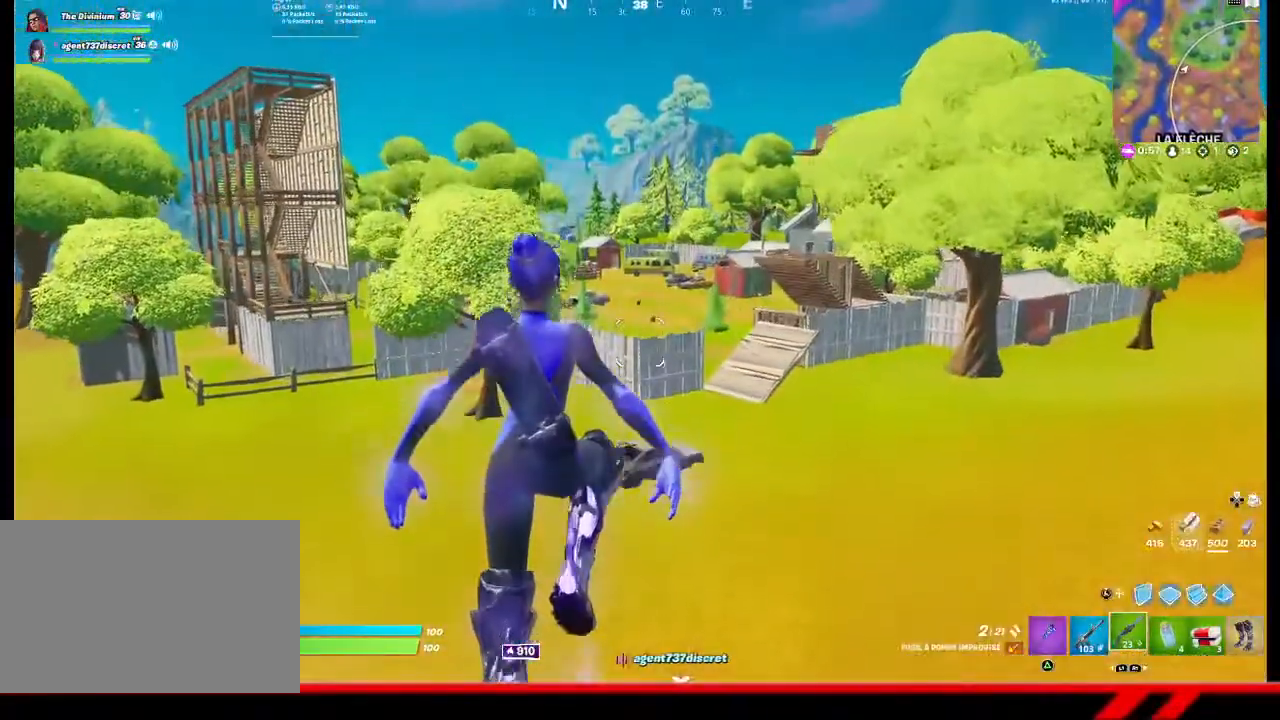
Gameplay with a controller (PlayStation layout); each line is a JSON object with the inputs held at the frame after it. "events" lists button and stick changes between this image and that frame as [ms after this image, input, new state], when the widget could be followed in between.
{"buttons": [], "left_stick": "up", "right_stick": "center", "events": []}
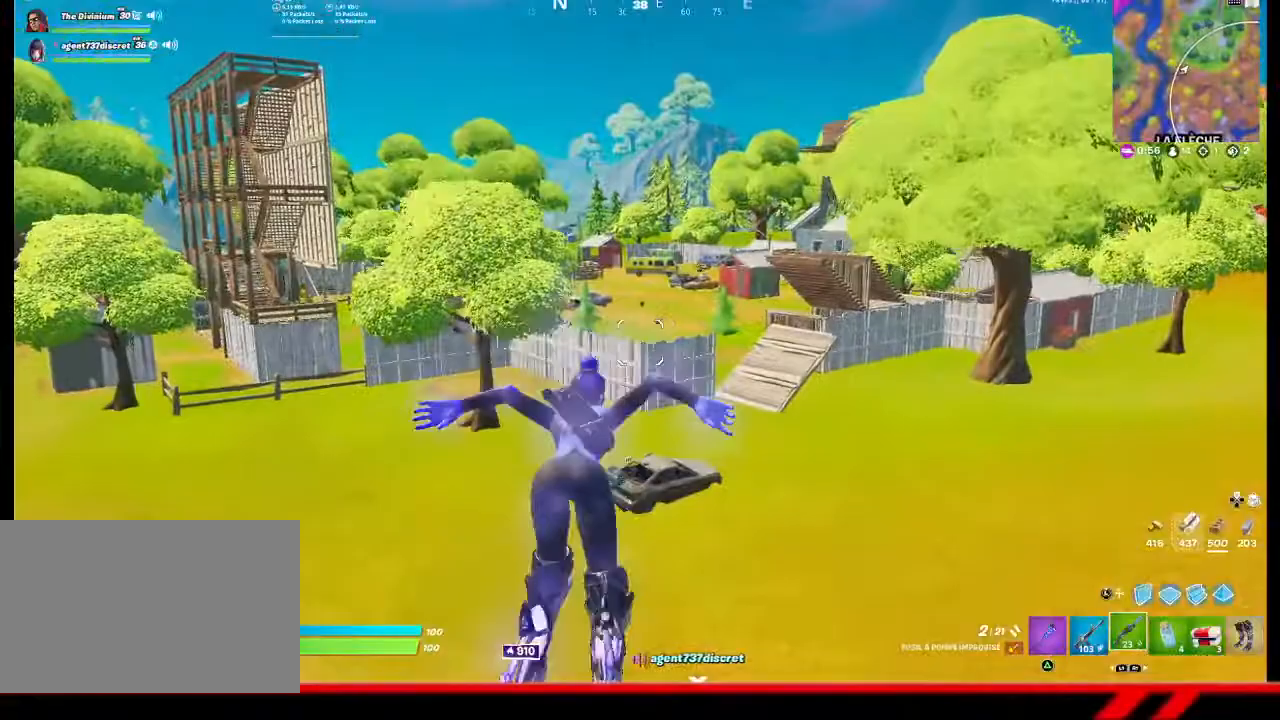
{"buttons": [], "left_stick": "up", "right_stick": "center", "events": [[333, "TRIANGLE", "down"], [433, "TRIANGLE", "up"]]}
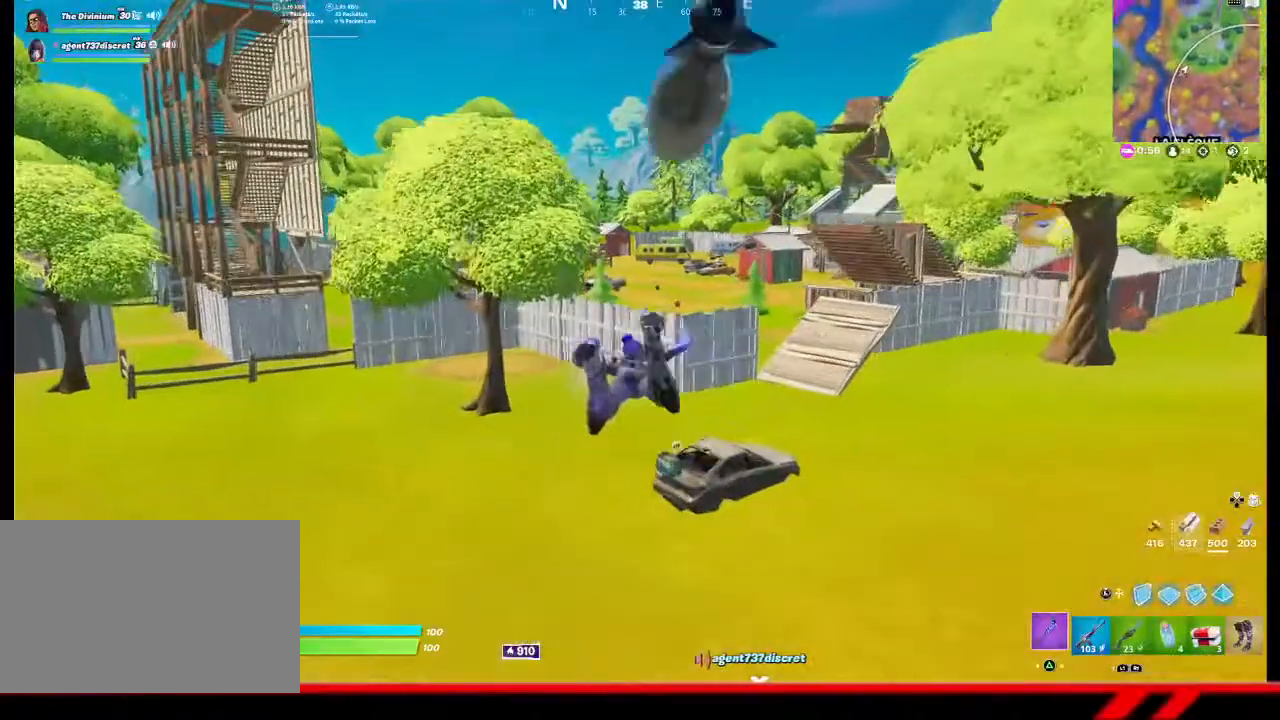
{"buttons": [], "left_stick": "right", "right_stick": "center", "events": [[367, "left_stick", "center"], [500, "left_stick", "right"]]}
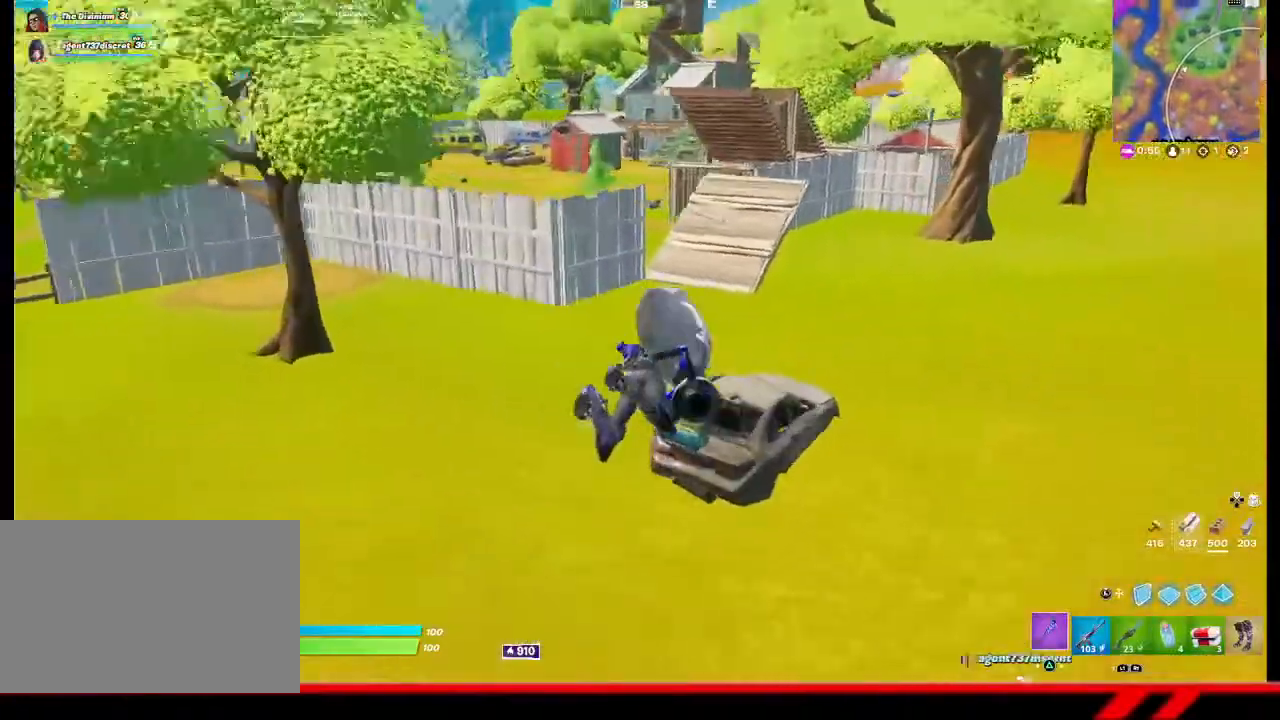
{"buttons": [], "left_stick": "up-left", "right_stick": "center", "events": [[233, "left_stick", "center"], [500, "left_stick", "up-left"]]}
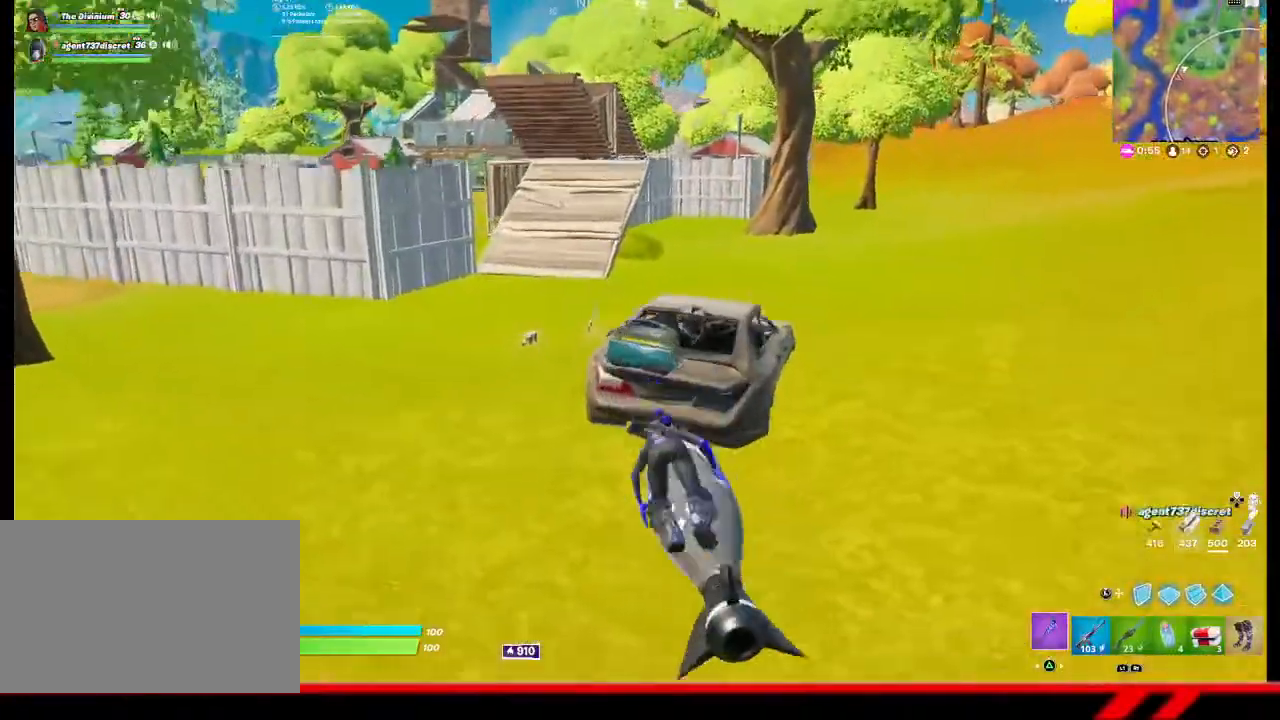
{"buttons": [], "left_stick": "up-right", "right_stick": "center", "events": [[233, "left_stick", "up-right"]]}
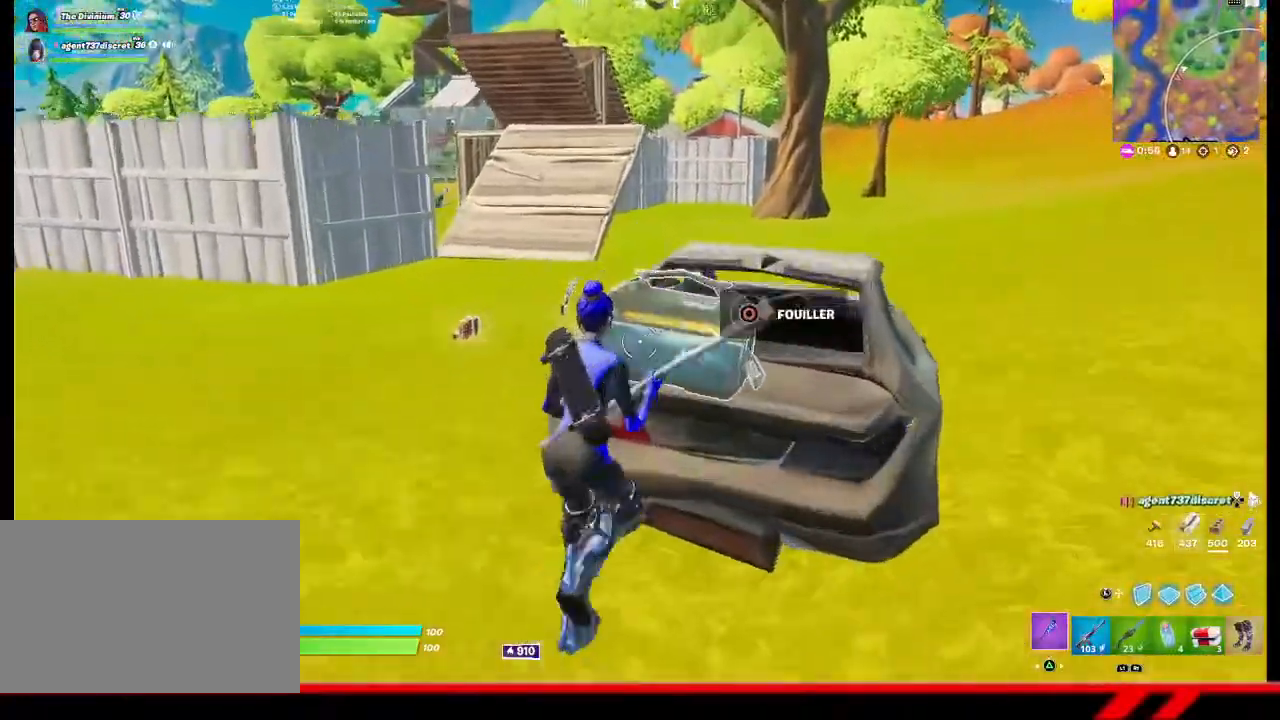
{"buttons": [], "left_stick": "center", "right_stick": "center", "events": [[67, "left_stick", "center"], [100, "CIRCLE", "down"], [233, "CIRCLE", "up"]]}
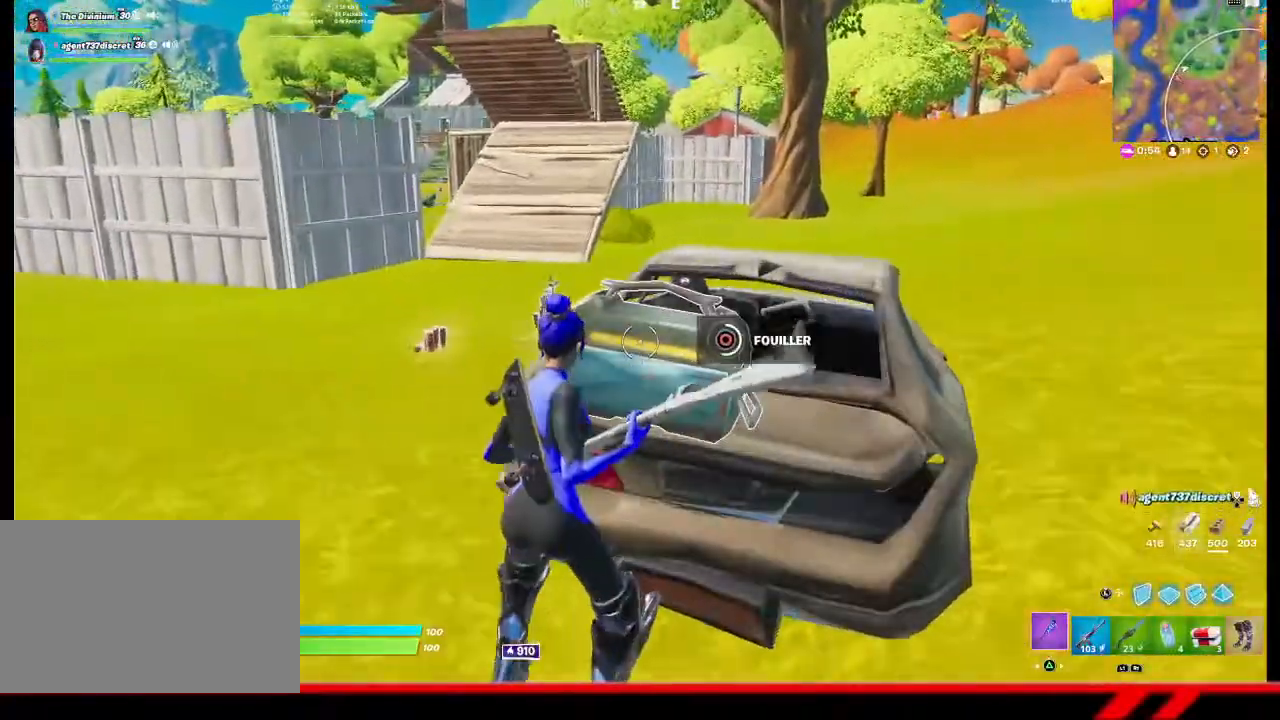
{"buttons": [], "left_stick": "center", "right_stick": "center", "events": []}
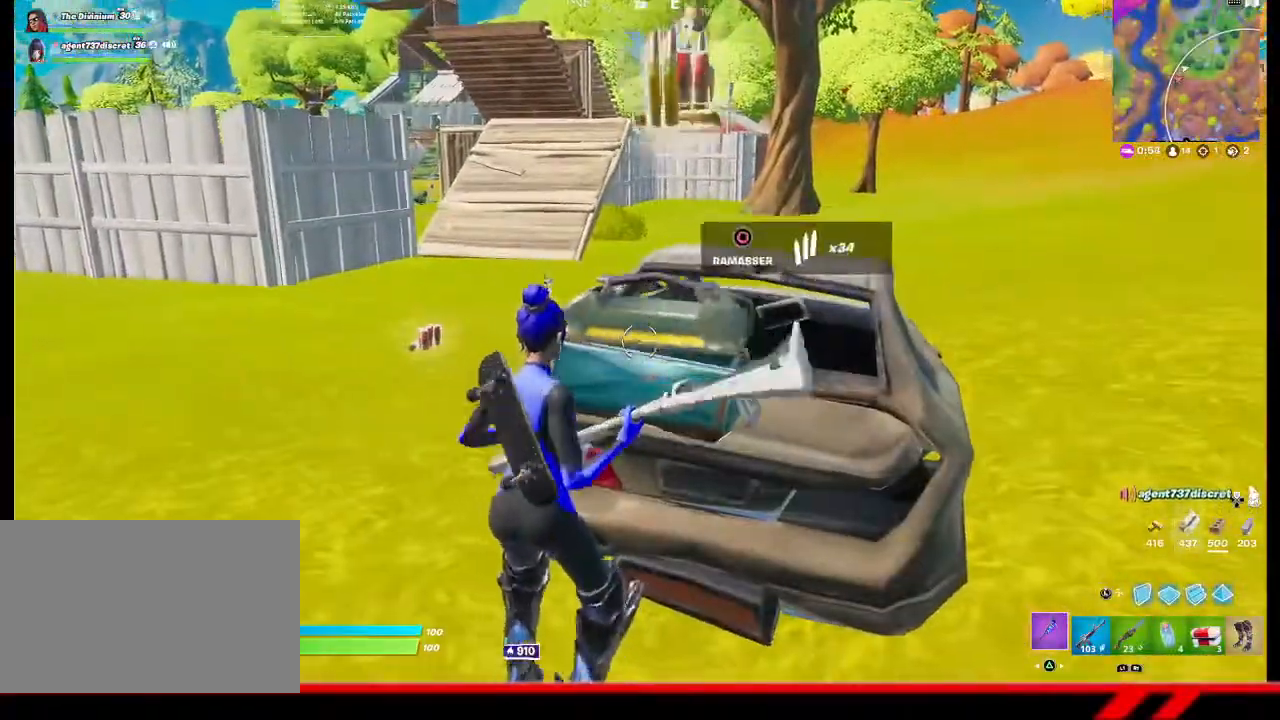
{"buttons": ["R2"], "left_stick": "down-right", "right_stick": "center", "events": [[33, "left_stick", "down-right"], [67, "right_stick", "right"], [133, "R2", "down"], [233, "right_stick", "center"]]}
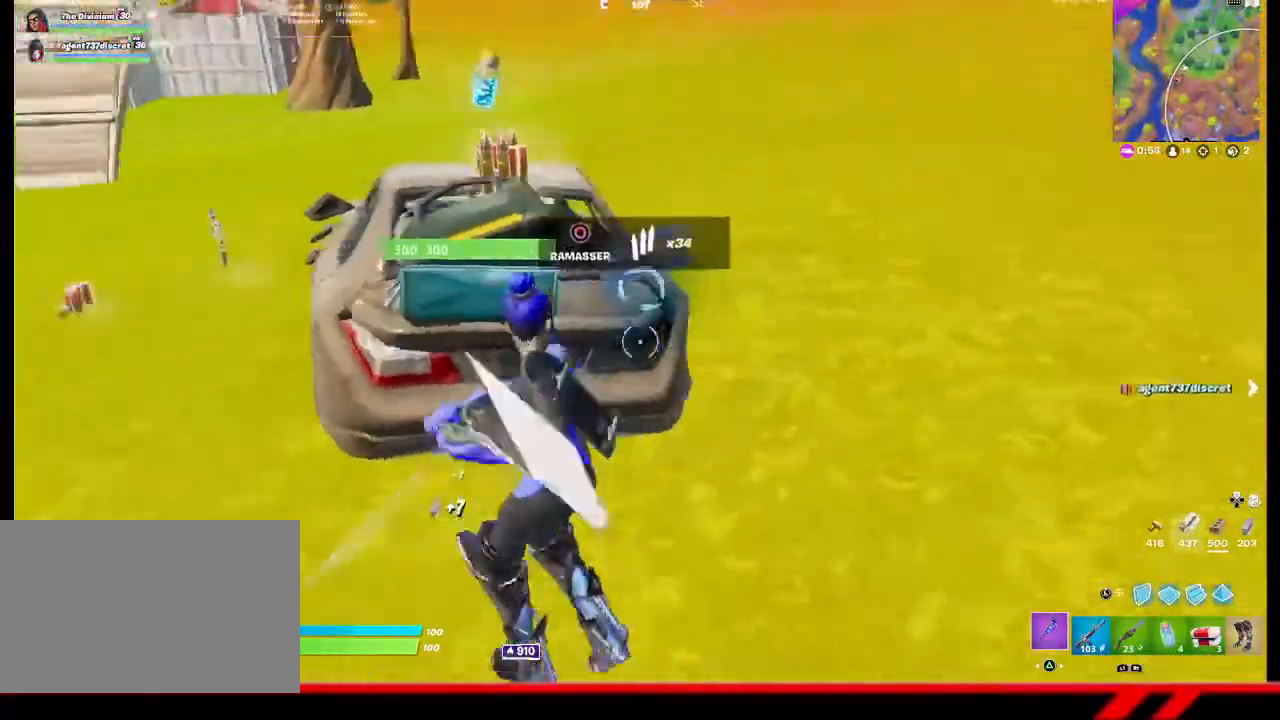
{"buttons": ["R2"], "left_stick": "right", "right_stick": "center", "events": [[100, "left_stick", "right"]]}
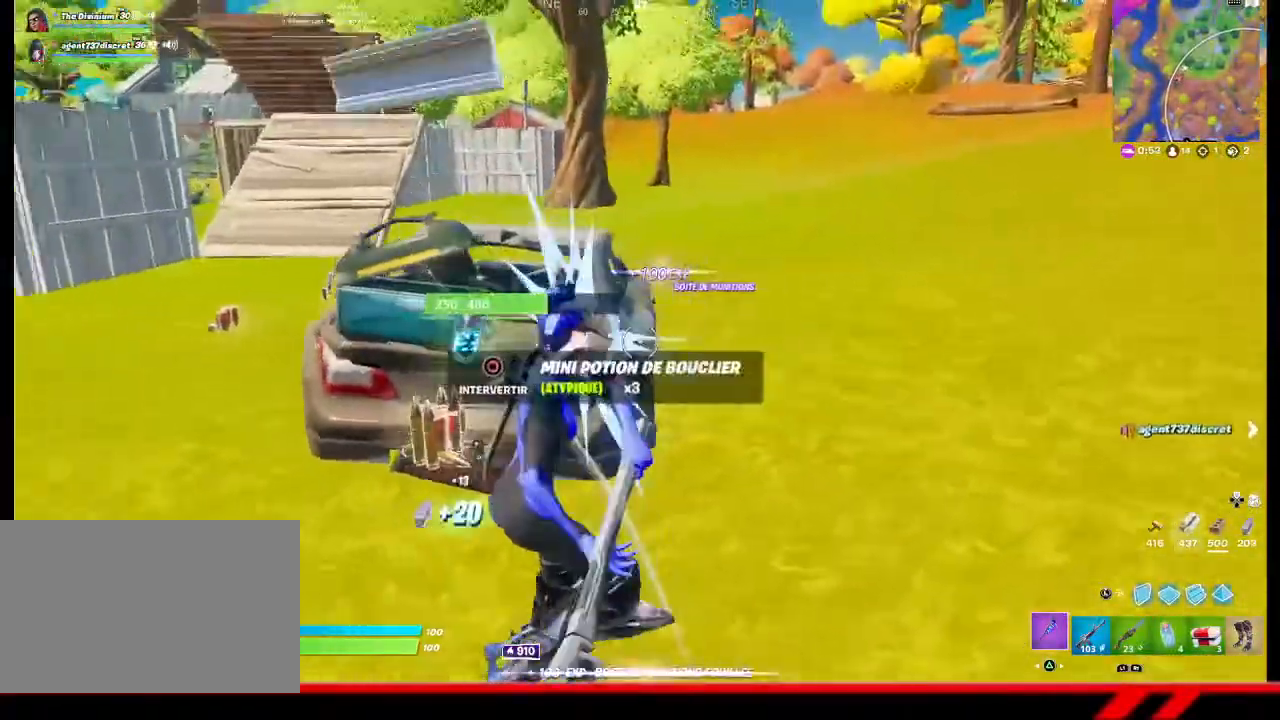
{"buttons": ["R2"], "left_stick": "center", "right_stick": "center", "events": [[333, "right_stick", "down-left"], [400, "right_stick", "left"], [433, "left_stick", "center"], [500, "right_stick", "center"]]}
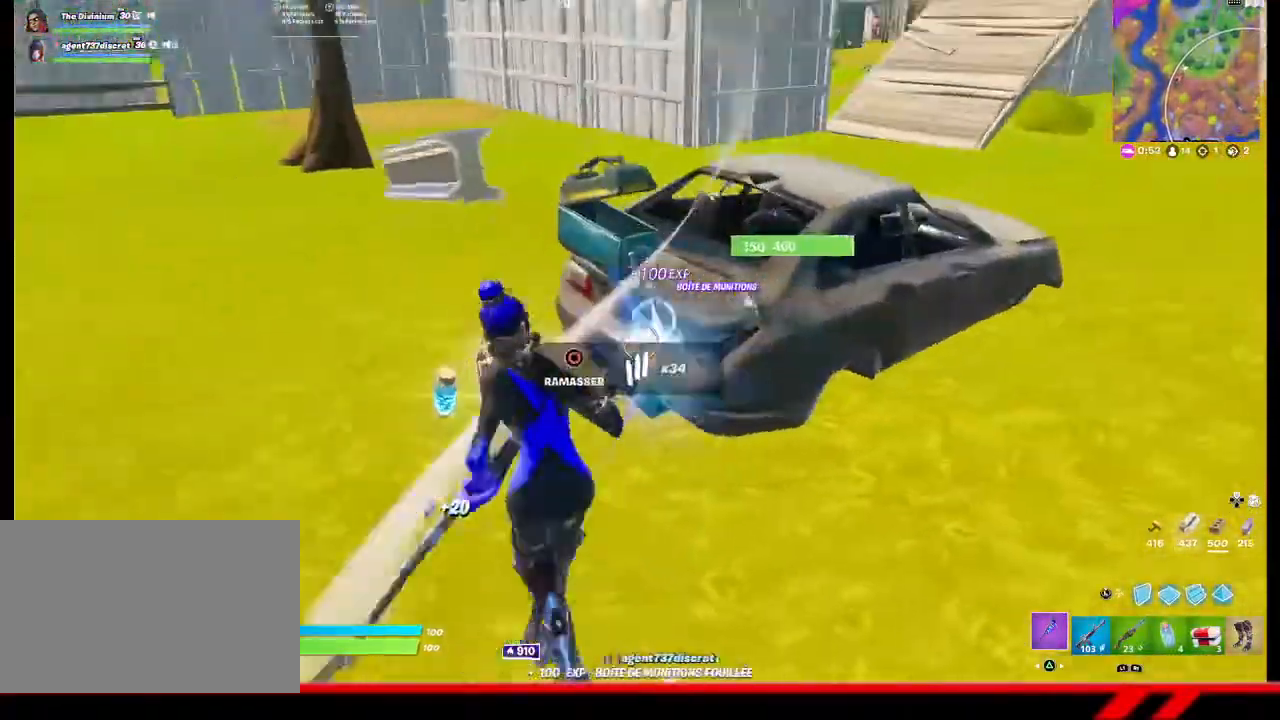
{"buttons": ["R2"], "left_stick": "up-left", "right_stick": "center", "events": [[33, "left_stick", "left"], [133, "left_stick", "up-left"]]}
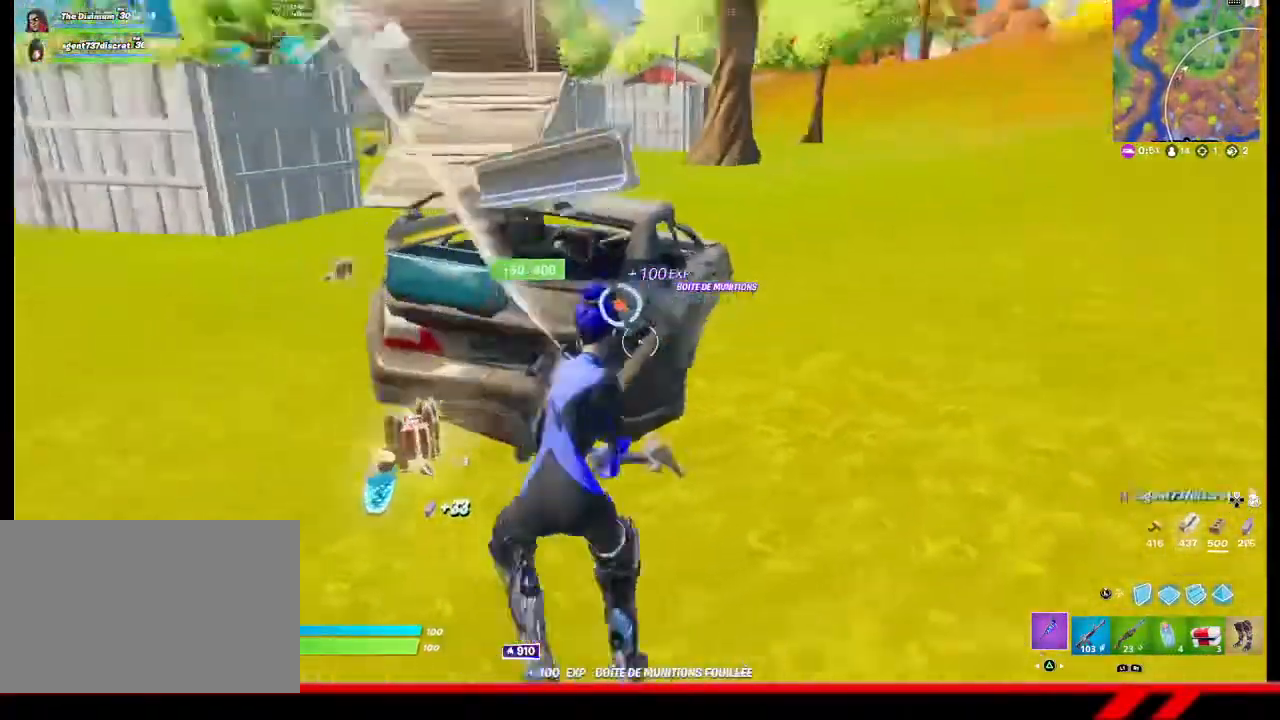
{"buttons": ["R2"], "left_stick": "right", "right_stick": "center", "events": [[367, "left_stick", "center"], [467, "left_stick", "right"]]}
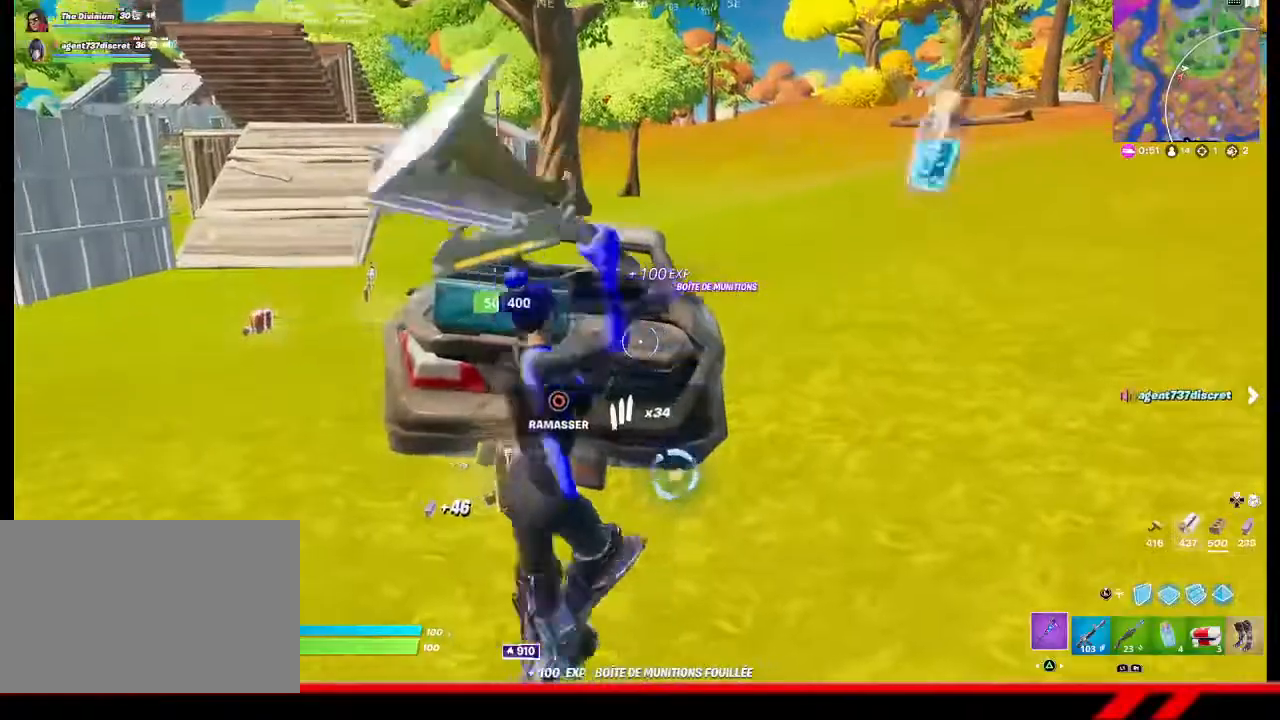
{"buttons": ["R2"], "left_stick": "up-left", "right_stick": "center", "events": [[67, "right_stick", "down"], [133, "left_stick", "down-right"], [200, "right_stick", "center"], [300, "left_stick", "down"], [433, "right_stick", "up"], [500, "left_stick", "up-left"], [500, "right_stick", "center"]]}
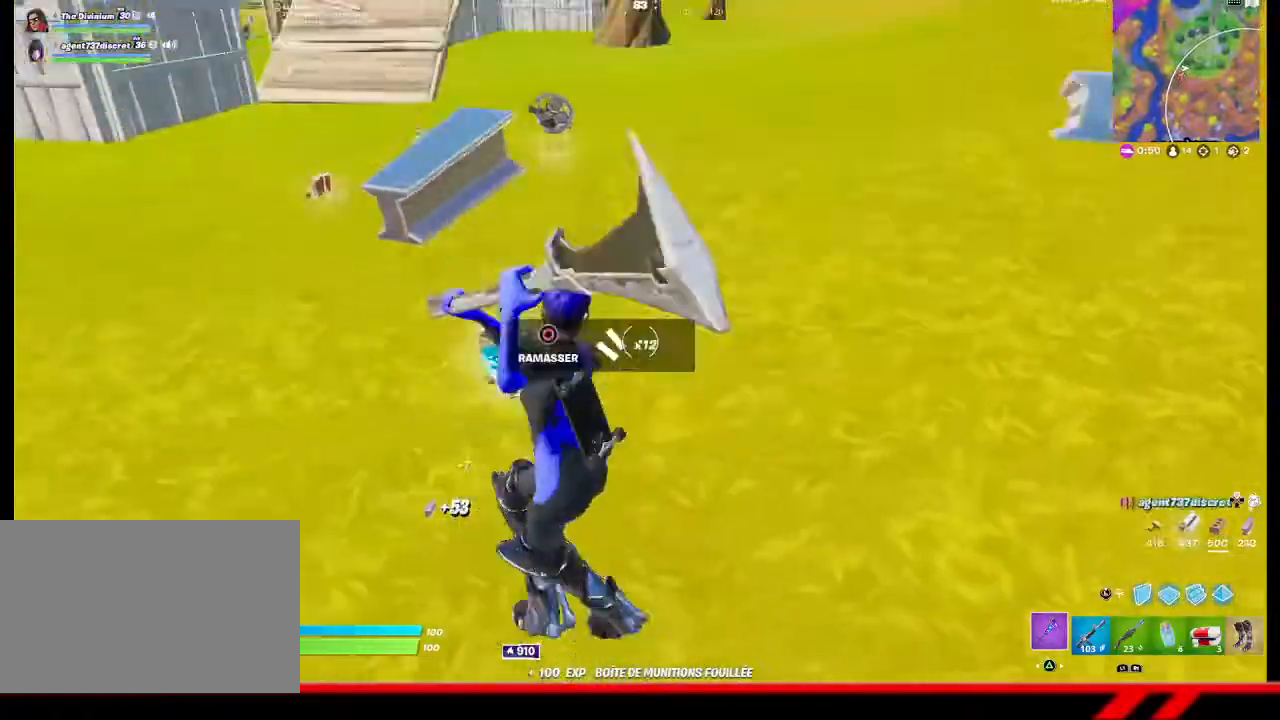
{"buttons": [], "left_stick": "up", "right_stick": "center", "events": [[33, "R2", "up"], [133, "left_stick", "up"]]}
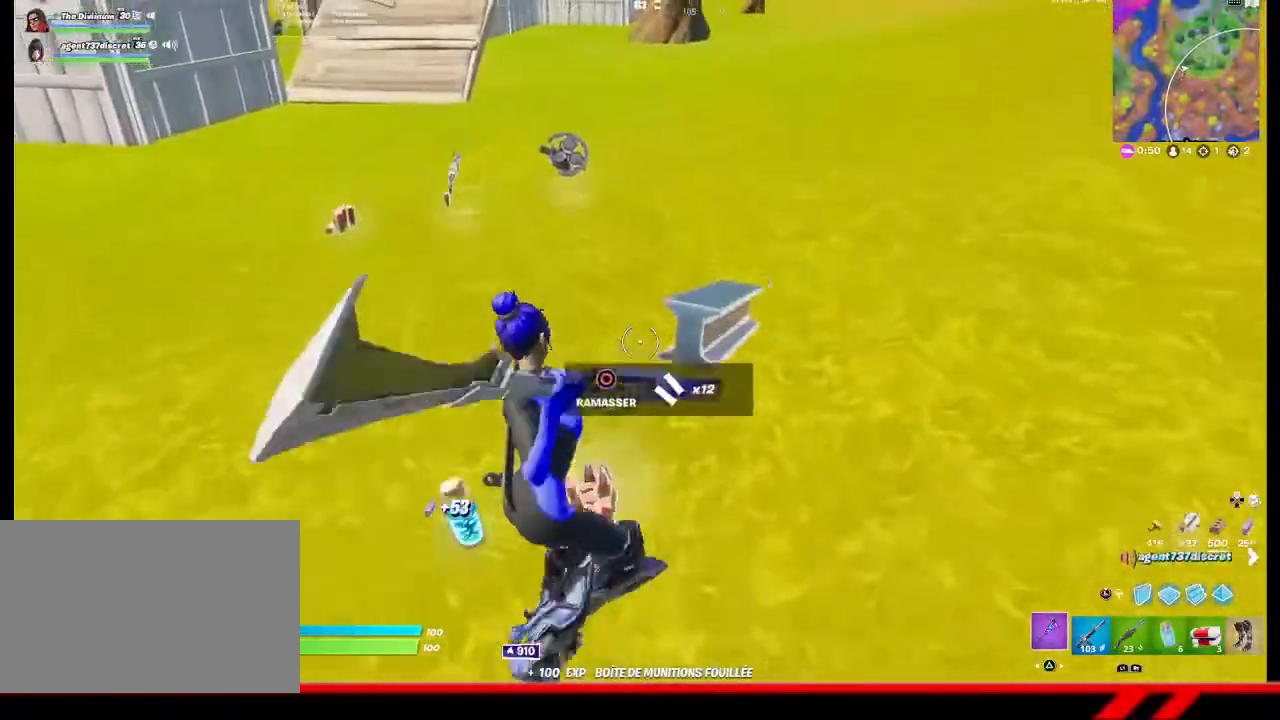
{"buttons": [], "left_stick": "up-left", "right_stick": "center", "events": [[100, "left_stick", "up-left"]]}
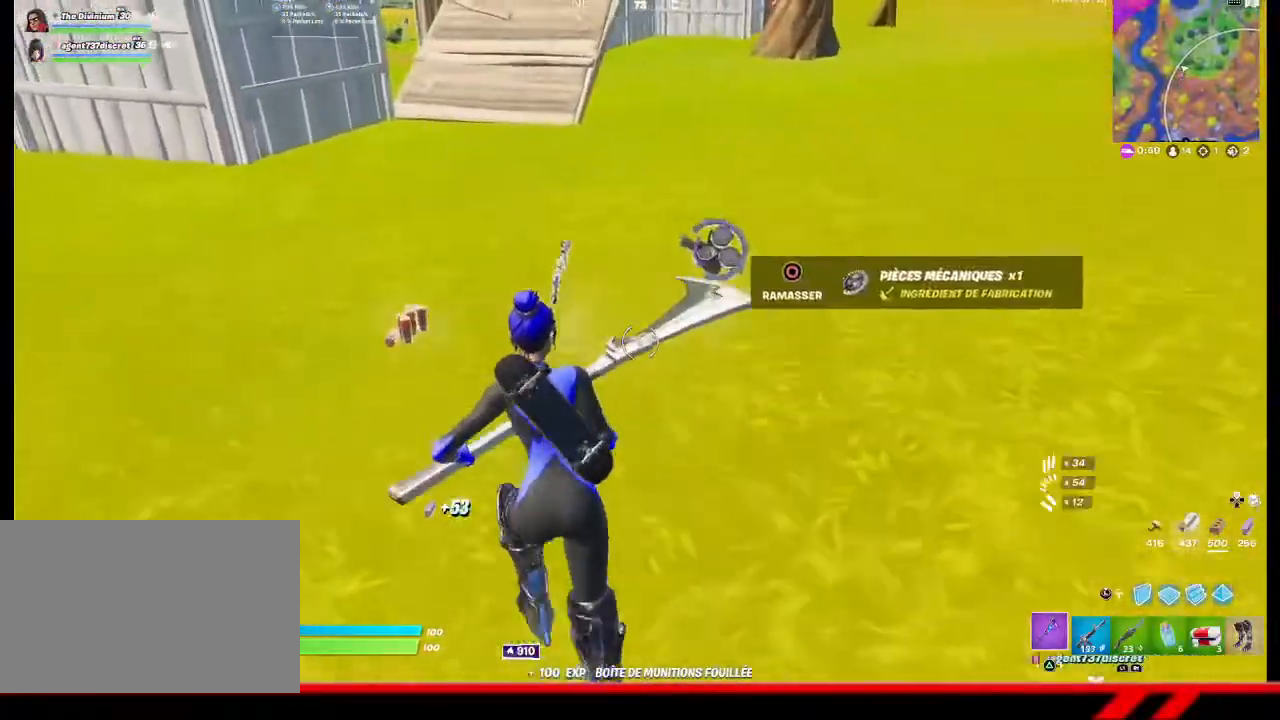
{"buttons": [], "left_stick": "up-right", "right_stick": "right", "events": [[300, "right_stick", "right"], [400, "left_stick", "up-right"]]}
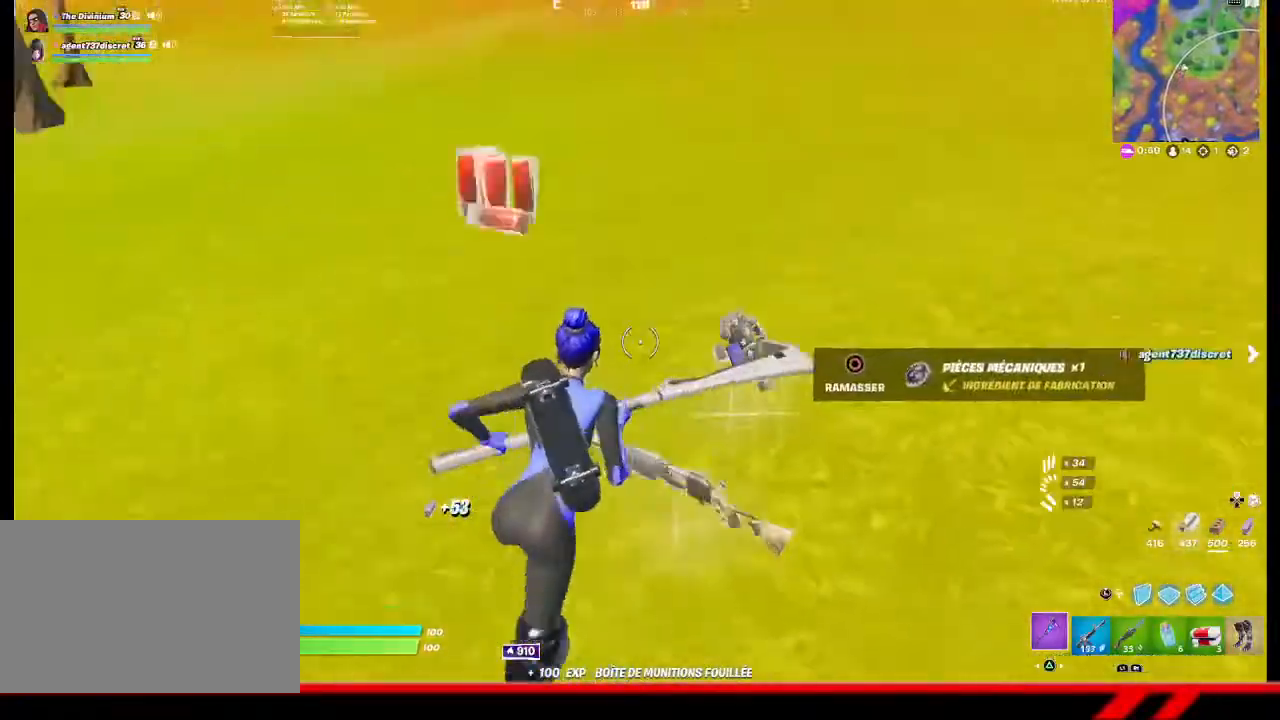
{"buttons": [], "left_stick": "up-left", "right_stick": "left", "events": [[100, "right_stick", "center"], [267, "right_stick", "left"], [333, "left_stick", "up-left"]]}
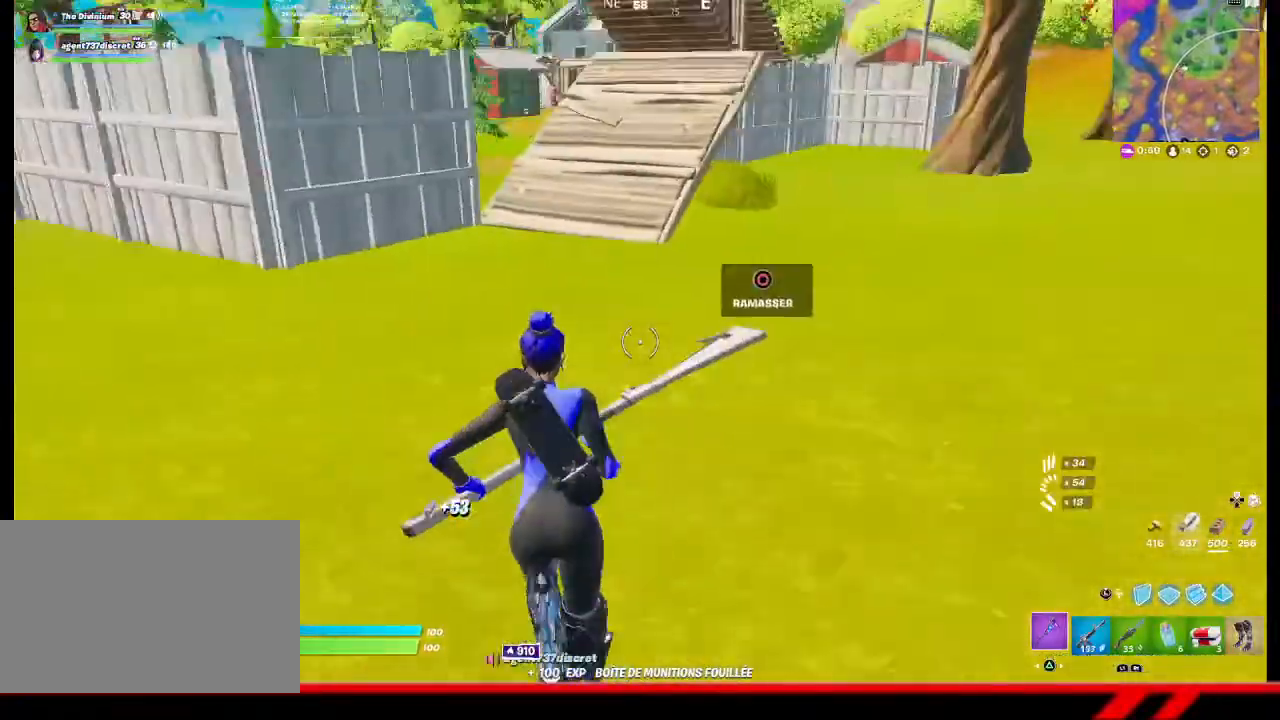
{"buttons": [], "left_stick": "up", "right_stick": "center", "events": [[33, "R1", "down"], [100, "R1", "up"], [100, "right_stick", "center"], [467, "left_stick", "up"]]}
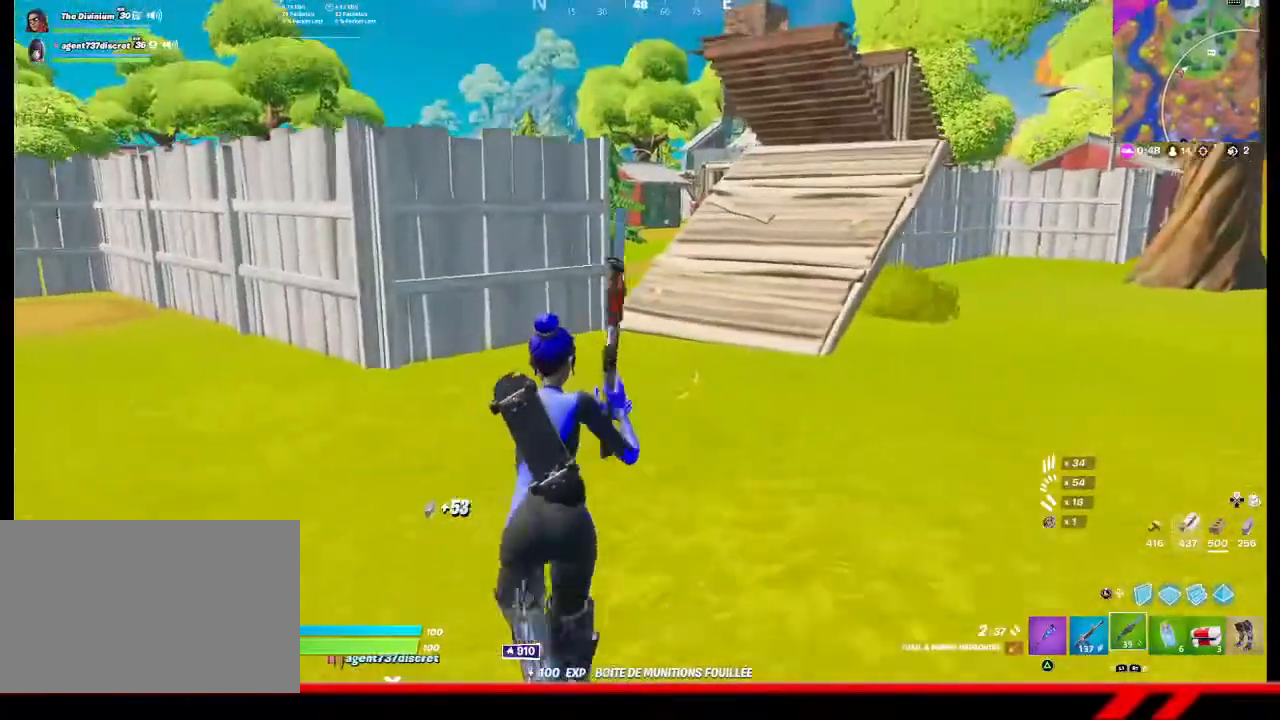
{"buttons": [], "left_stick": "up", "right_stick": "center", "events": []}
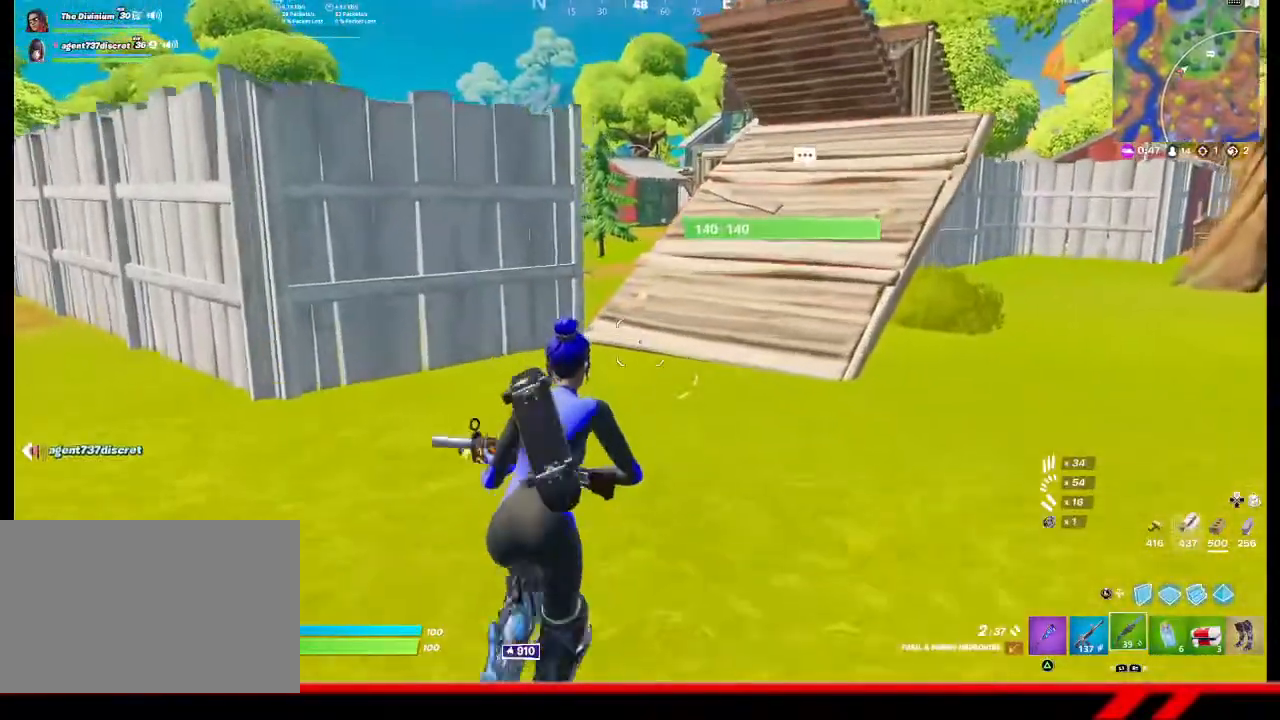
{"buttons": [], "left_stick": "up", "right_stick": "center", "events": []}
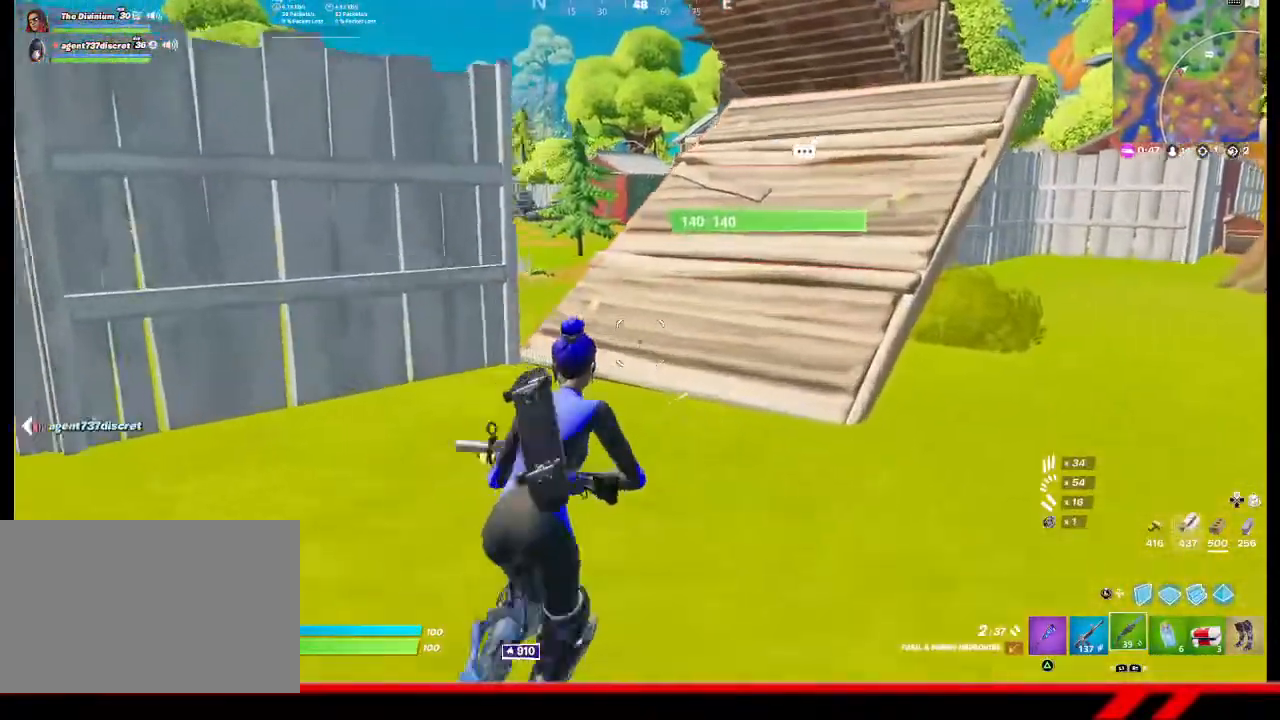
{"buttons": [], "left_stick": "up", "right_stick": "center", "events": []}
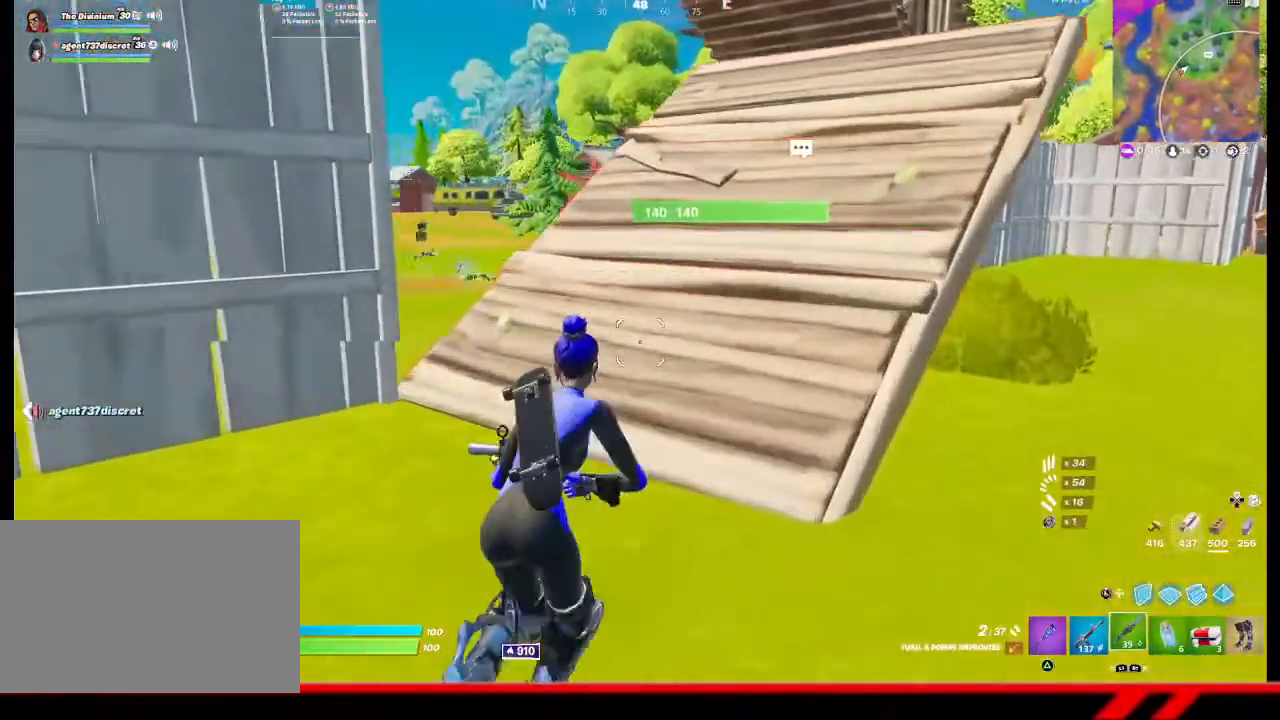
{"buttons": [], "left_stick": "up", "right_stick": "center", "events": []}
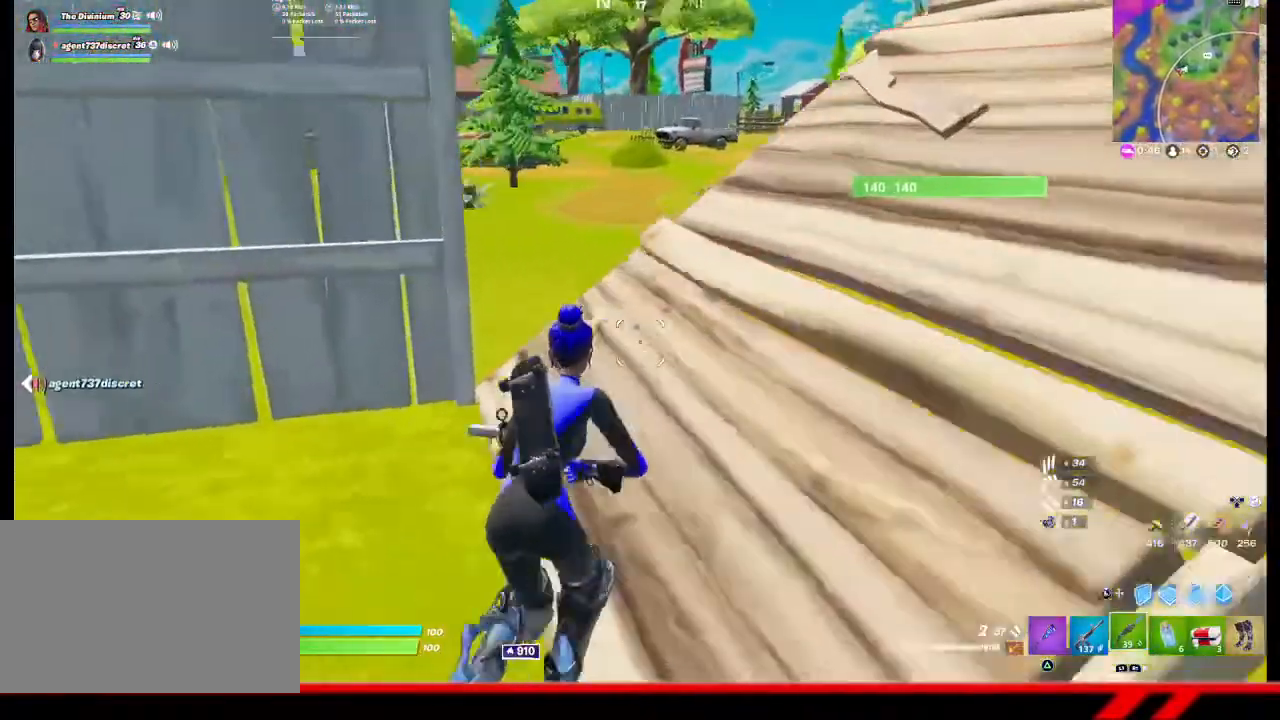
{"buttons": [], "left_stick": "up", "right_stick": "center", "events": []}
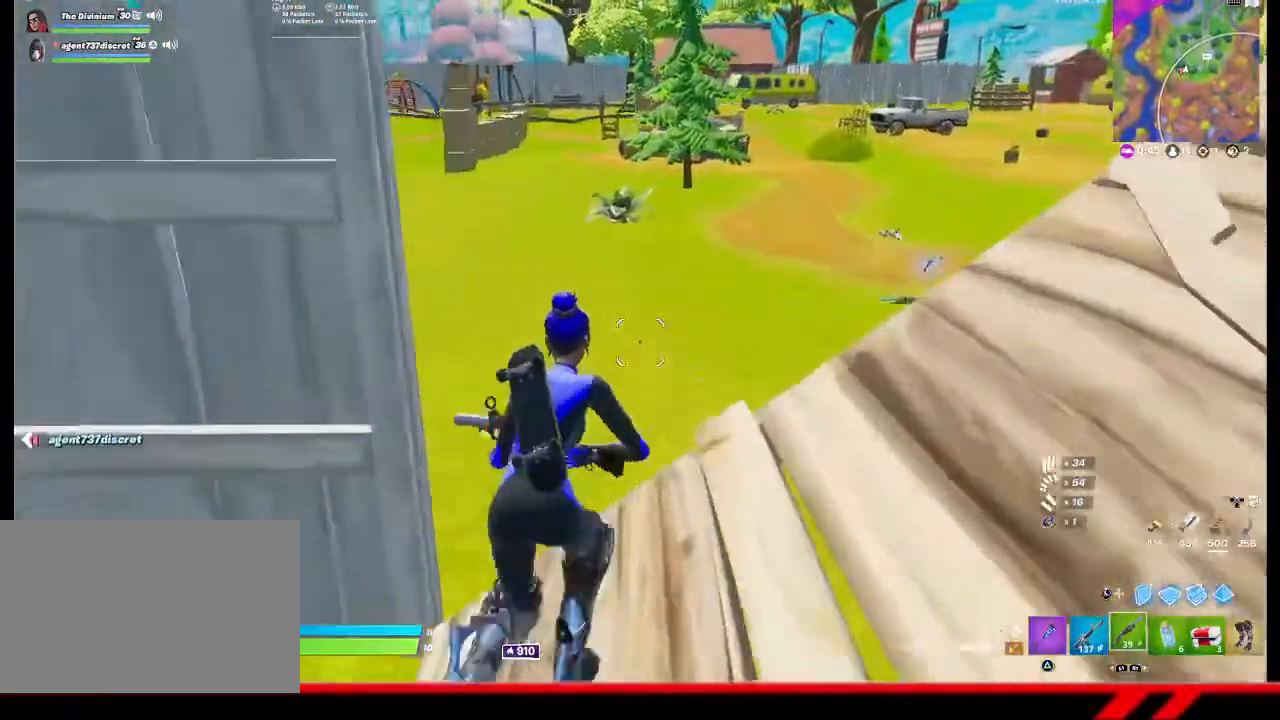
{"buttons": [], "left_stick": "up", "right_stick": "center", "events": [[200, "right_stick", "right"], [333, "right_stick", "center"]]}
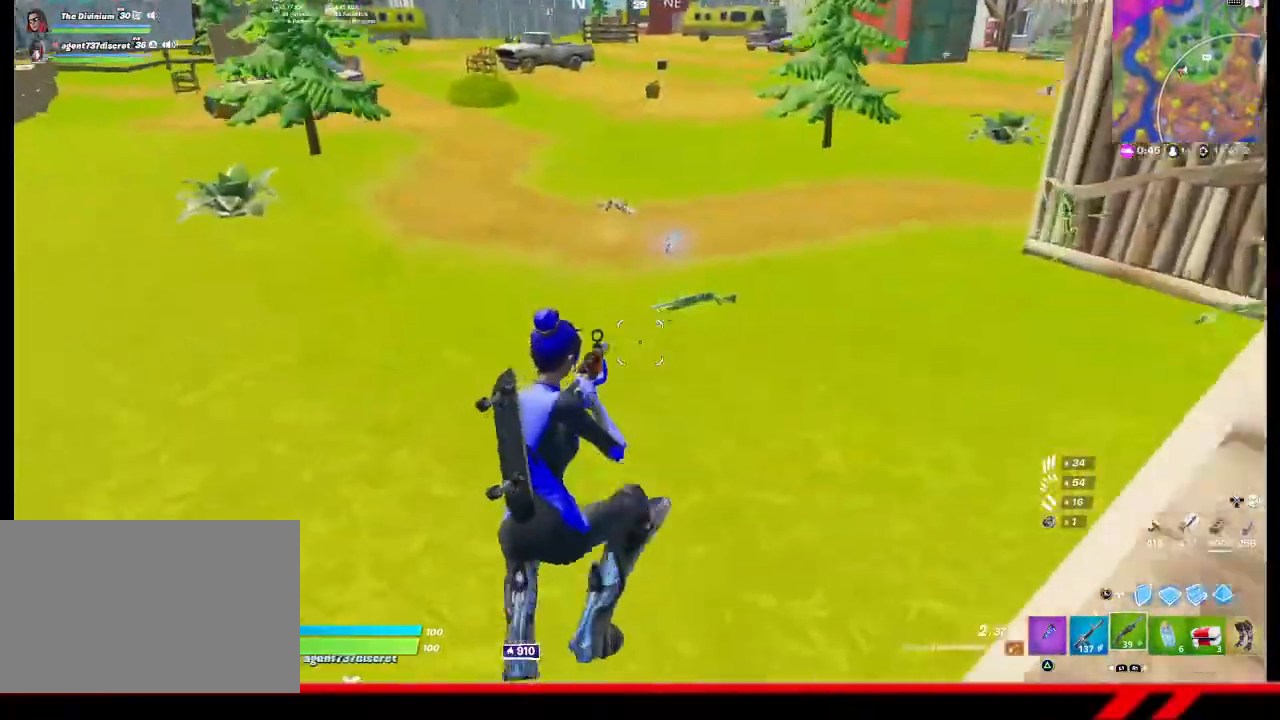
{"buttons": [], "left_stick": "up", "right_stick": "center", "events": []}
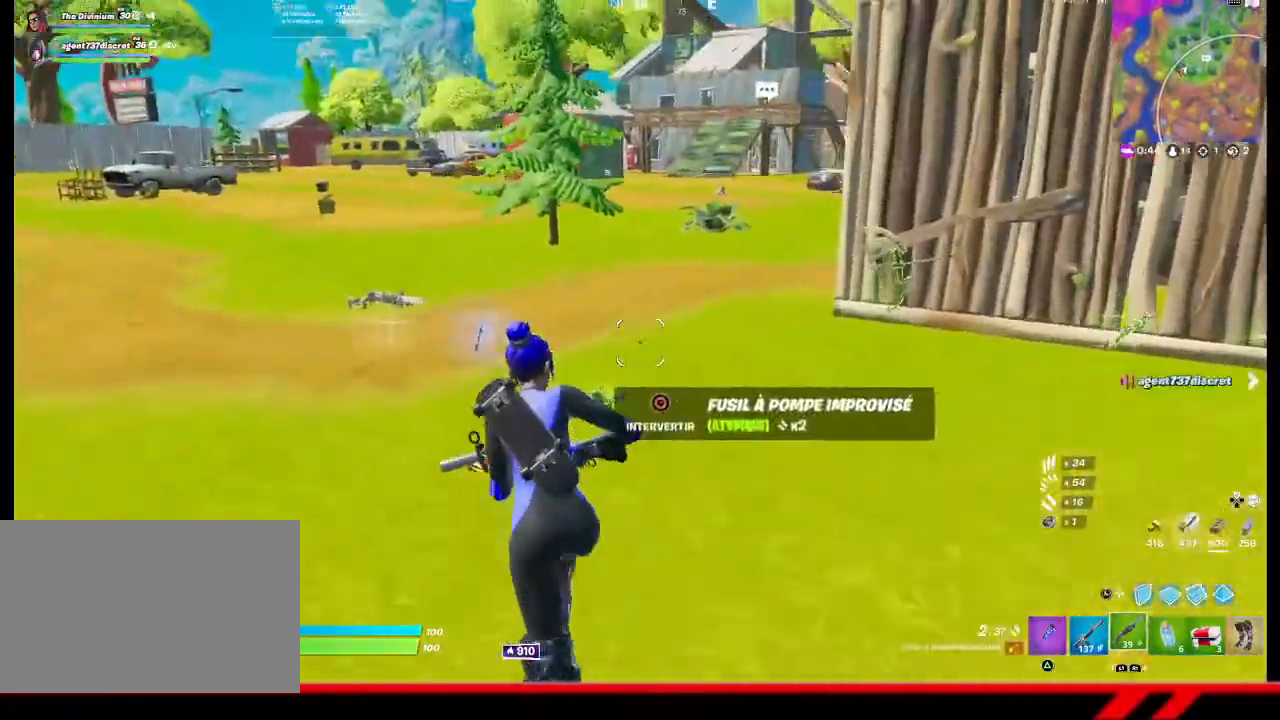
{"buttons": [], "left_stick": "up", "right_stick": "center", "events": []}
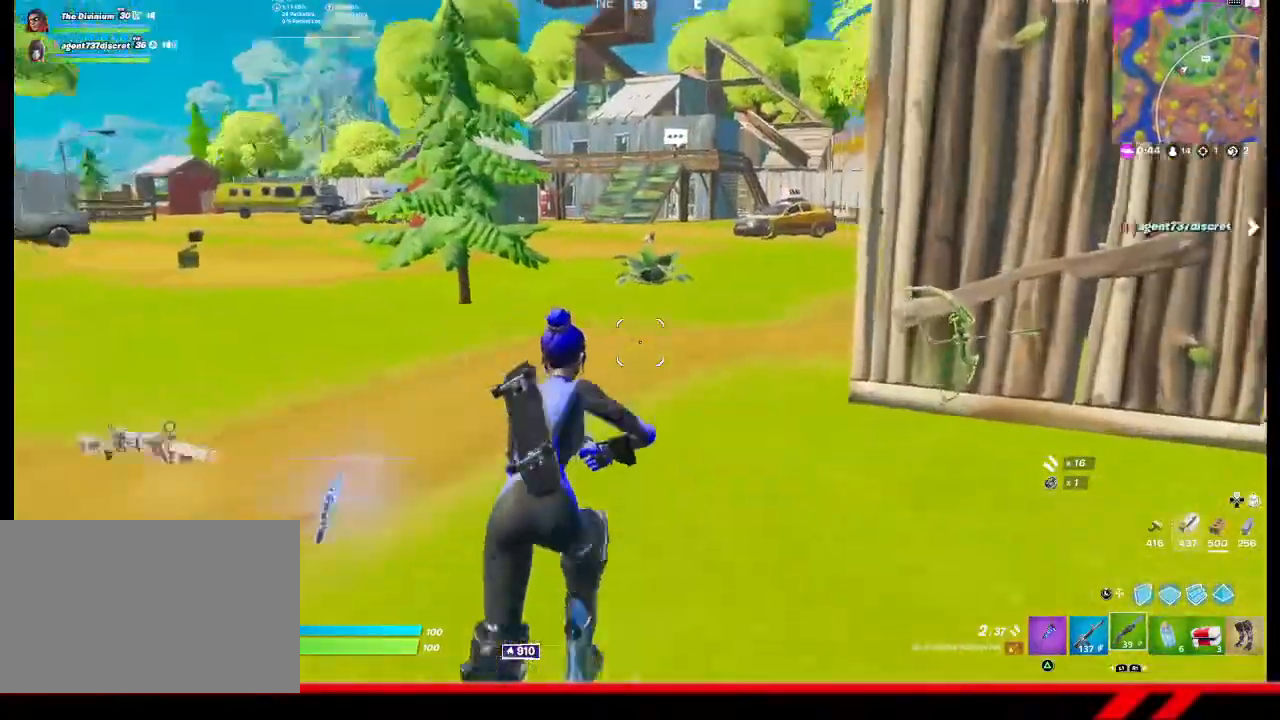
{"buttons": [], "left_stick": "up", "right_stick": "center", "events": []}
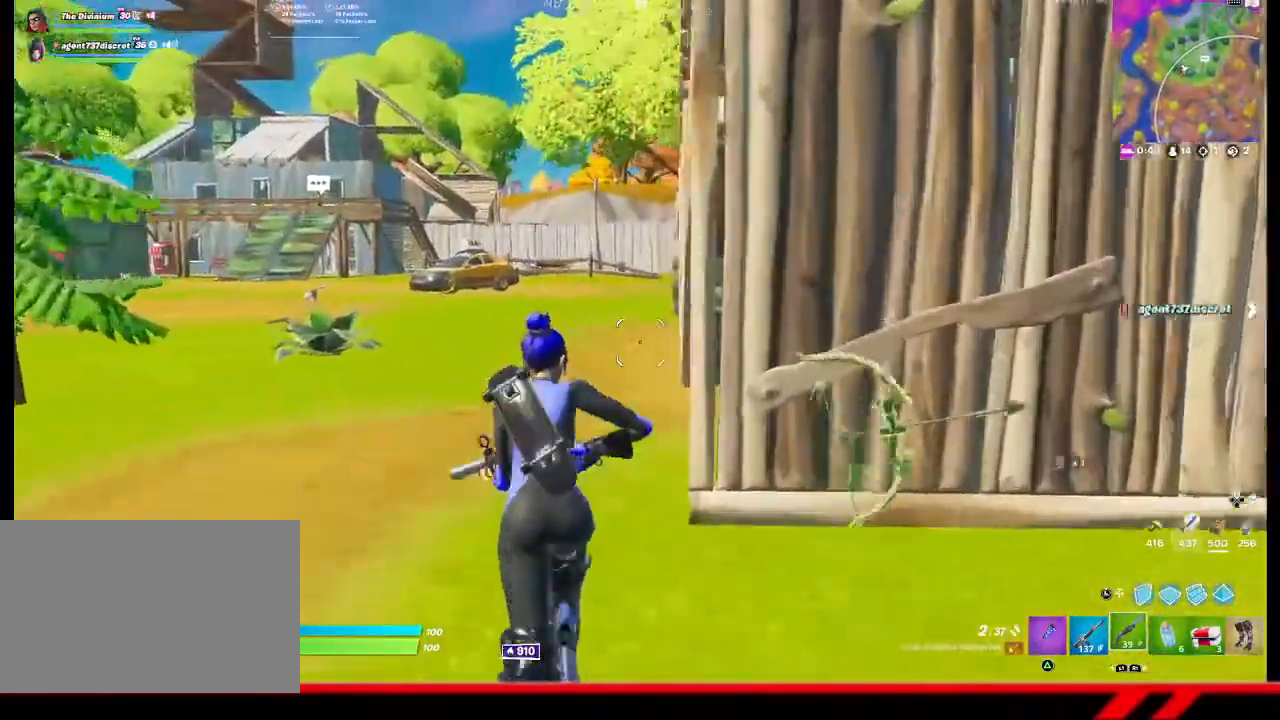
{"buttons": [], "left_stick": "up-left", "right_stick": "center", "events": [[200, "right_stick", "right"], [400, "right_stick", "center"], [433, "left_stick", "up-left"]]}
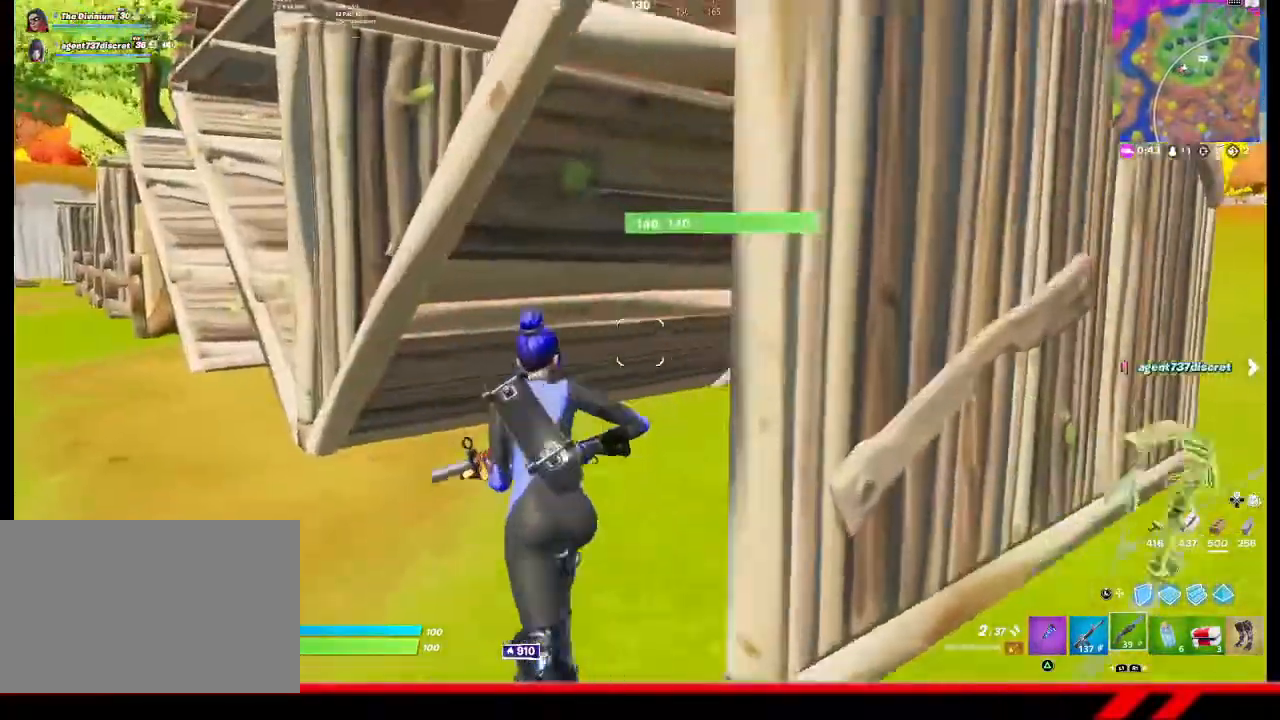
{"buttons": [], "left_stick": "up-left", "right_stick": "center", "events": [[200, "right_stick", "left"], [267, "right_stick", "center"]]}